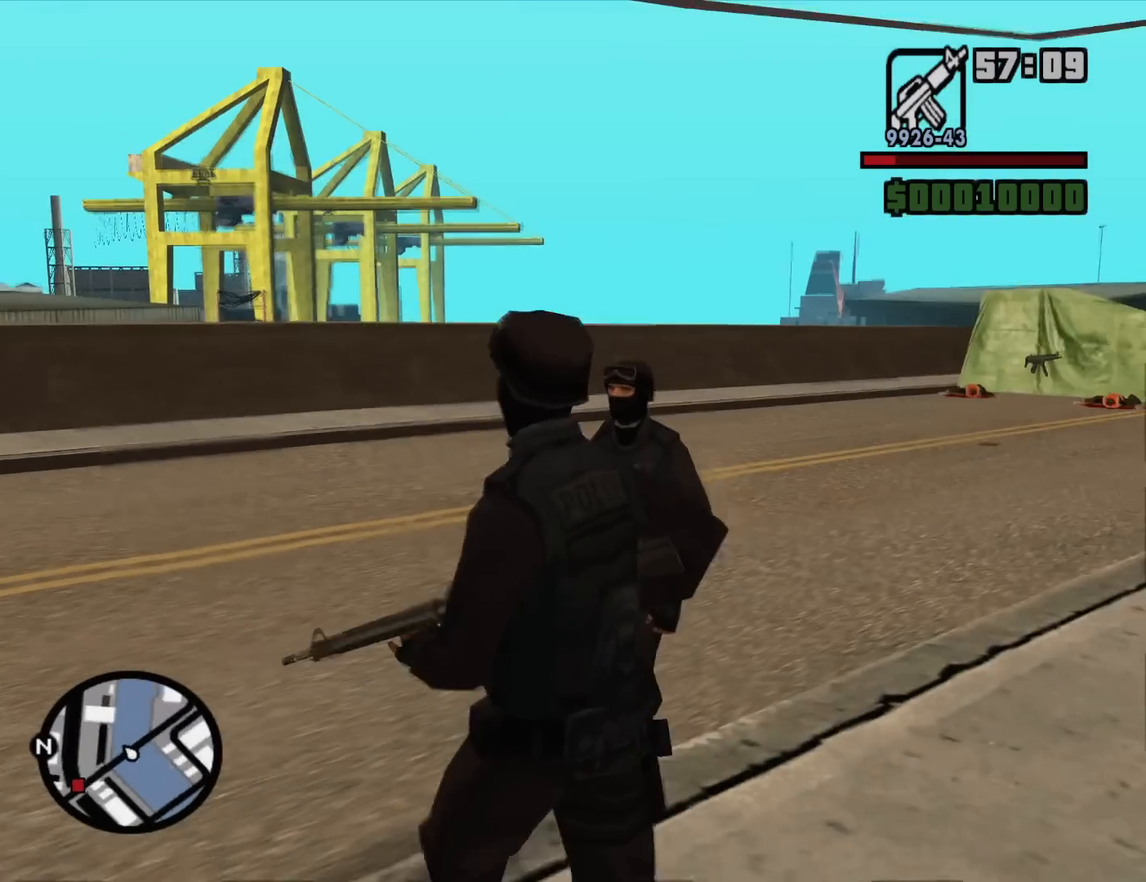
Gameplay with keyboard and mouse; each line is a JSON object with the keys and mouse buttons held at the frame after it. "events" lists presses ("down") and releases ("up") of "1", "2", "3", "4", "5", "6", "8", "a", "alt", "c", "ctrl", "d", "down", "e", "escape", "f", "f1", "f2", "f3", "g", "h", "left", "num2", "q", "r", "right", "s", "shift", "space", "t", "tab", "up", "v", "w", "x", "z", "mouse_left", "mouse_middle", "mouse_right", "mouse_wheel_up" and "mouse_wheel_down" between this image and that frame as [ms after this image, input, new state], when the widget could be followed in between. "mouse_left", "mouse_middle", "mouse_right", "mouse_wheel_up", "mouse_wheel_down" = the "left", "middle", "right", "wheel_up", "wheel_down" buttons of the "mouse" list. No other keys are recorded. Mouse movement is not recorded.
{"keys": ["a", "w"], "mouse": [], "events": [[167, "mouse_wheel_down", "down"], [217, "mouse_wheel_down", "up"], [317, "w", "down"]]}
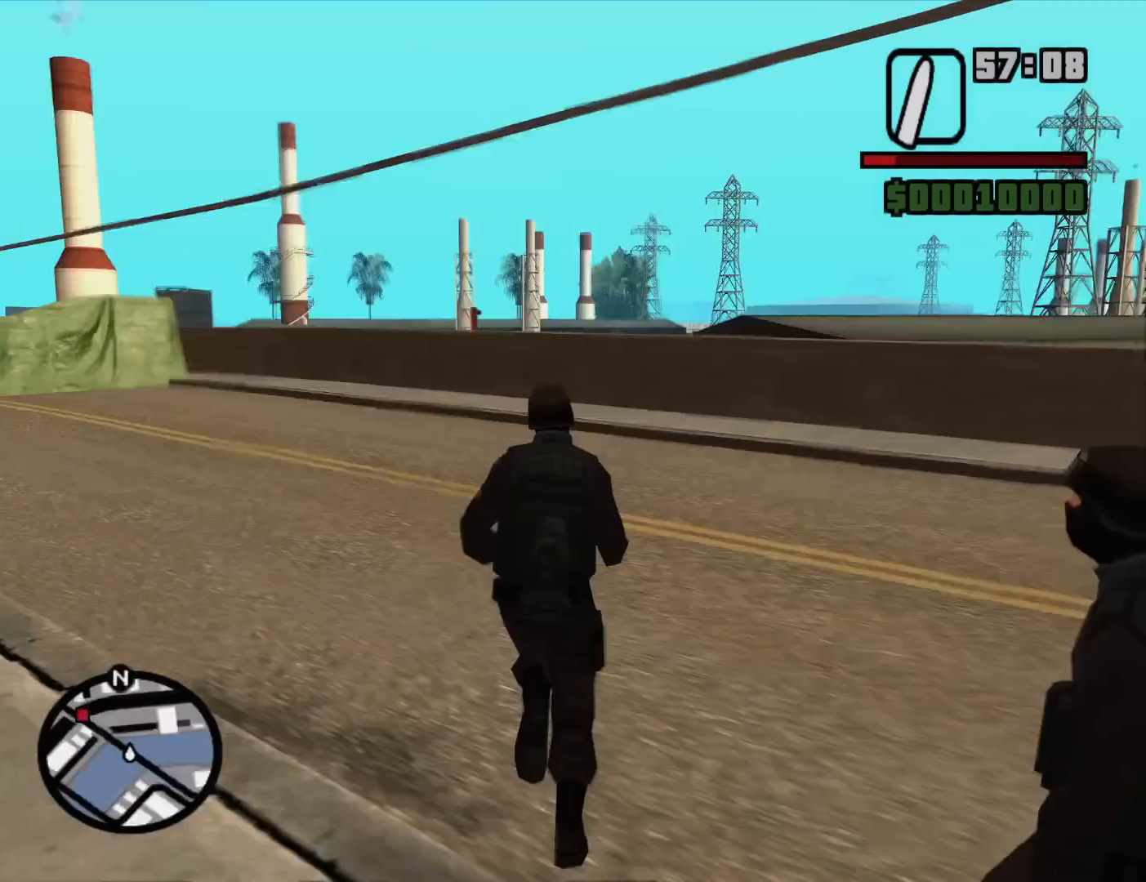
{"keys": ["a", "w"], "mouse": [], "events": [[183, "space", "down"], [333, "mouse_wheel_up", "down"], [333, "space", "up"], [417, "mouse_wheel_up", "up"]]}
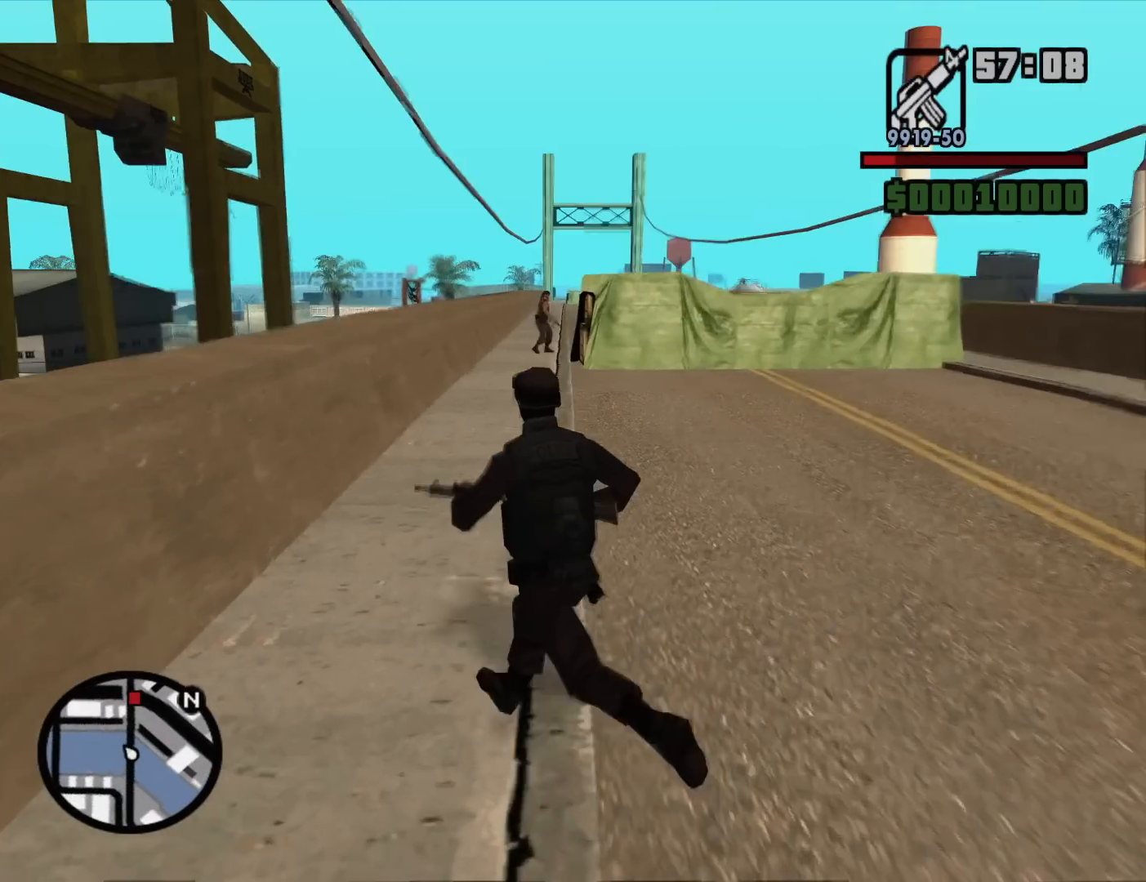
{"keys": ["c"], "mouse": ["right"], "events": [[150, "mouse_right", "down"], [350, "a", "up"], [433, "w", "up"], [483, "c", "down"]]}
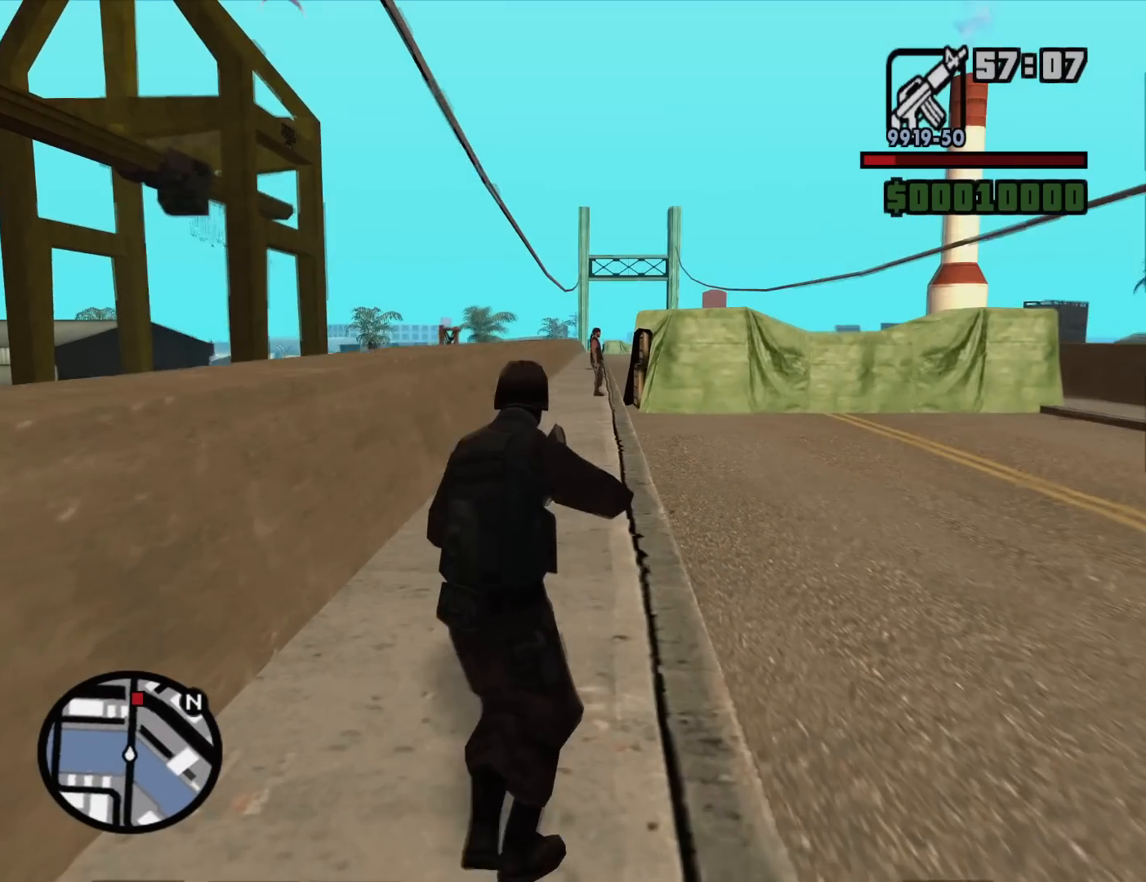
{"keys": [], "mouse": ["left", "right"], "events": [[83, "c", "up"], [400, "mouse_left", "down"]]}
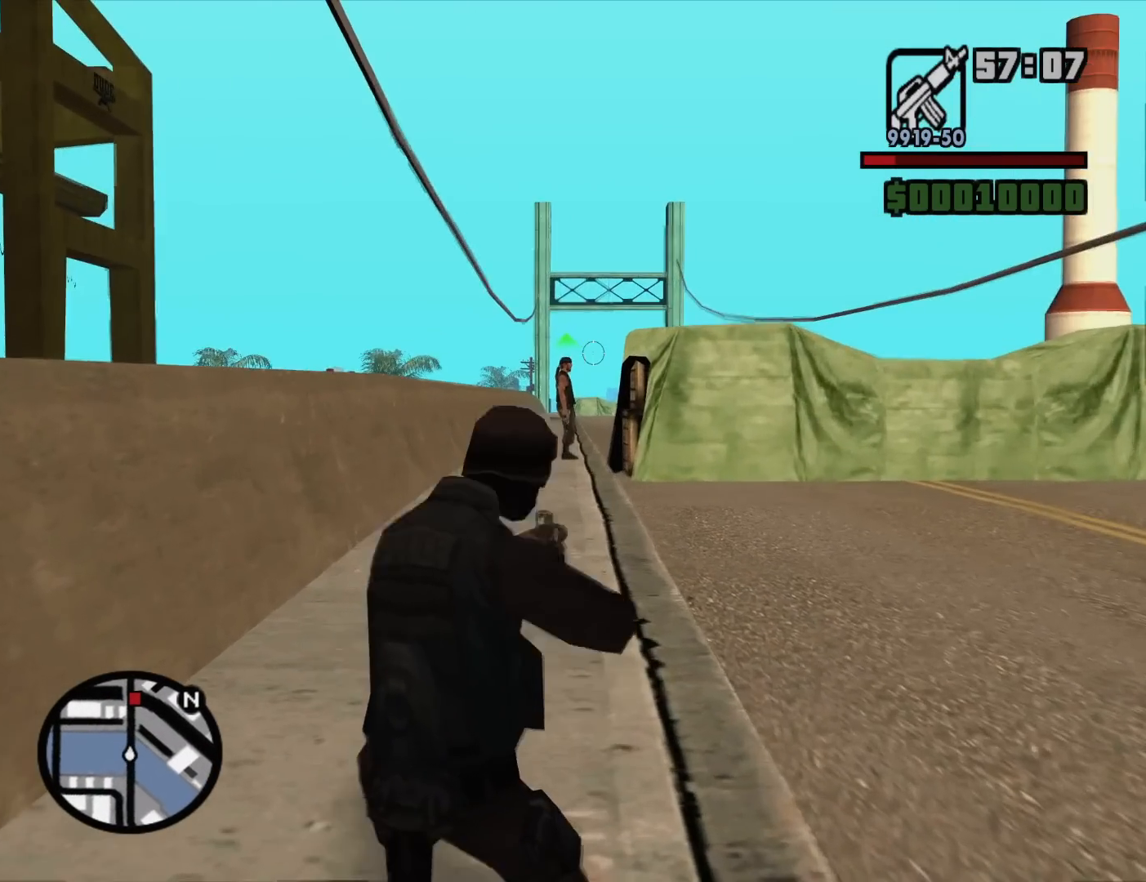
{"keys": [], "mouse": ["left", "right"], "events": []}
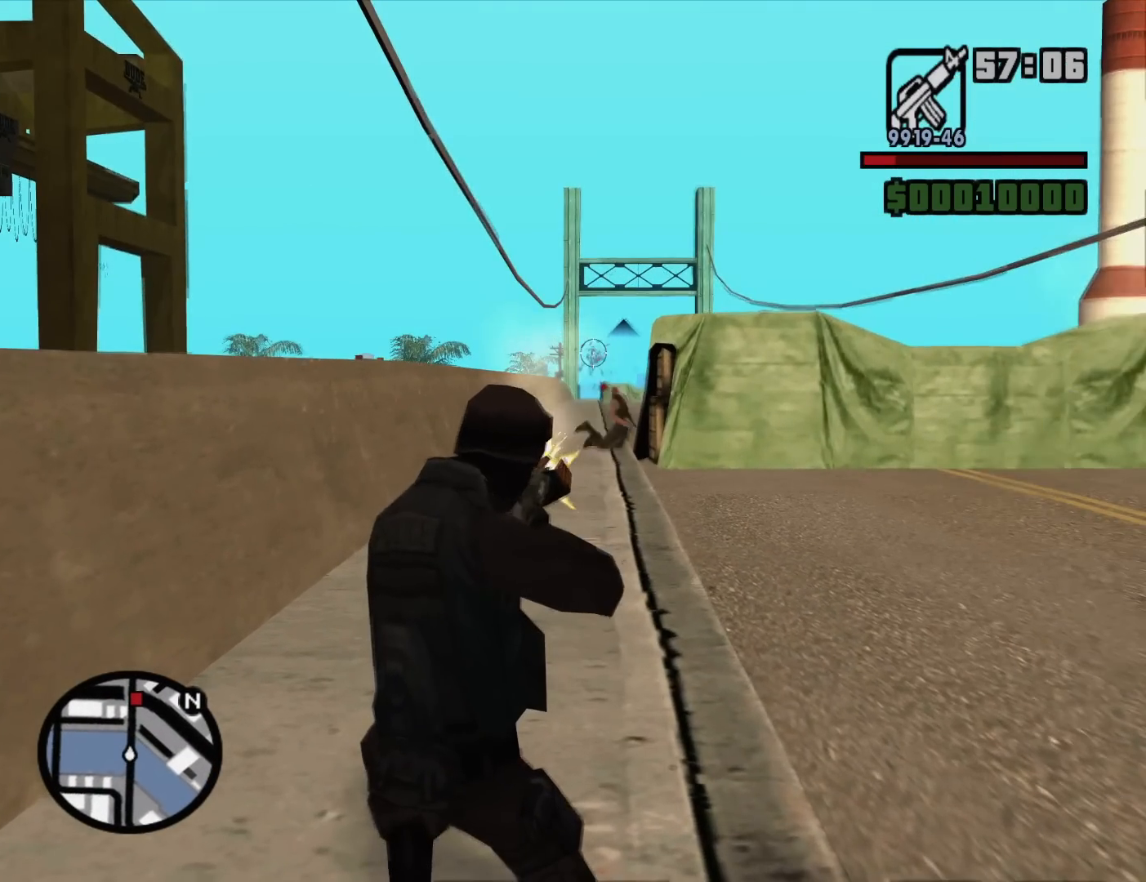
{"keys": ["a", "w"], "mouse": [], "events": [[17, "mouse_left", "up"], [67, "c", "down"], [67, "mouse_right", "up"], [150, "c", "up"], [250, "a", "down"], [250, "mouse_wheel_down", "down"], [250, "w", "down"], [300, "mouse_wheel_down", "up"]]}
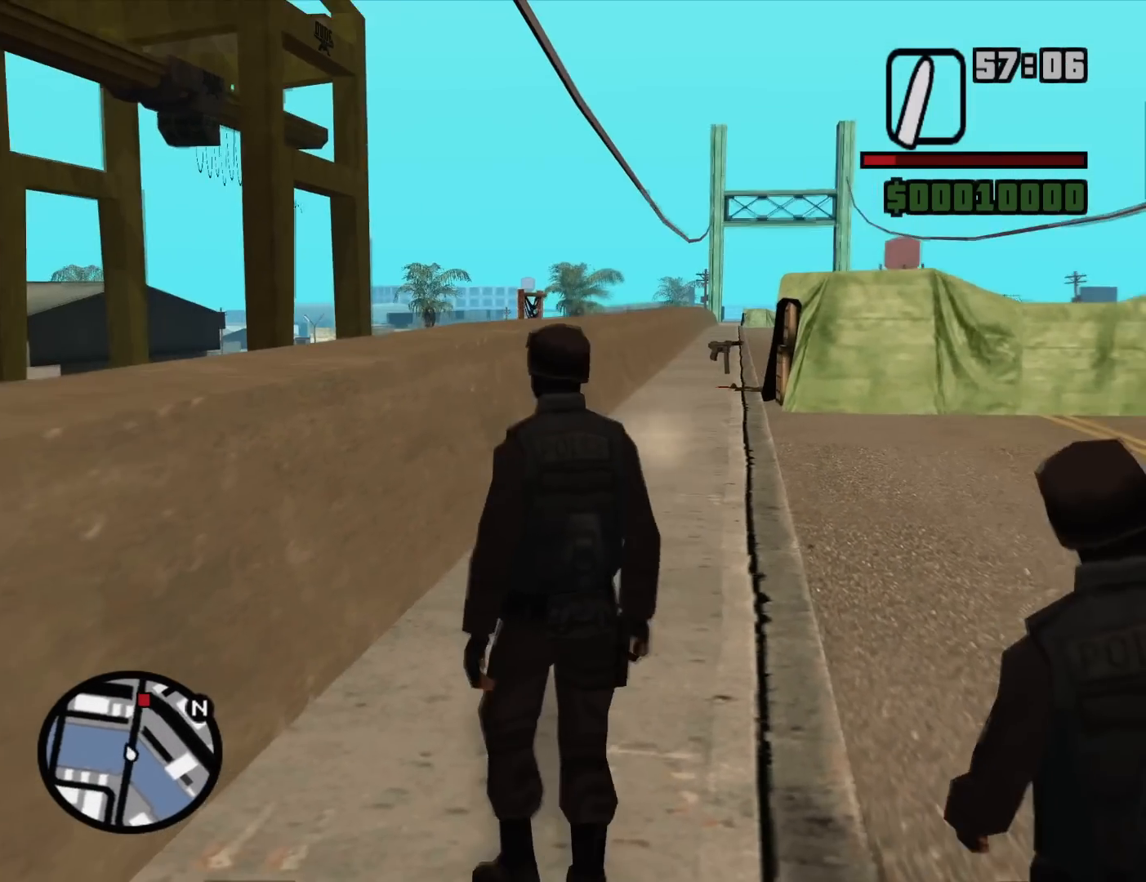
{"keys": ["a", "shift", "w"], "mouse": [], "events": [[367, "shift", "down"]]}
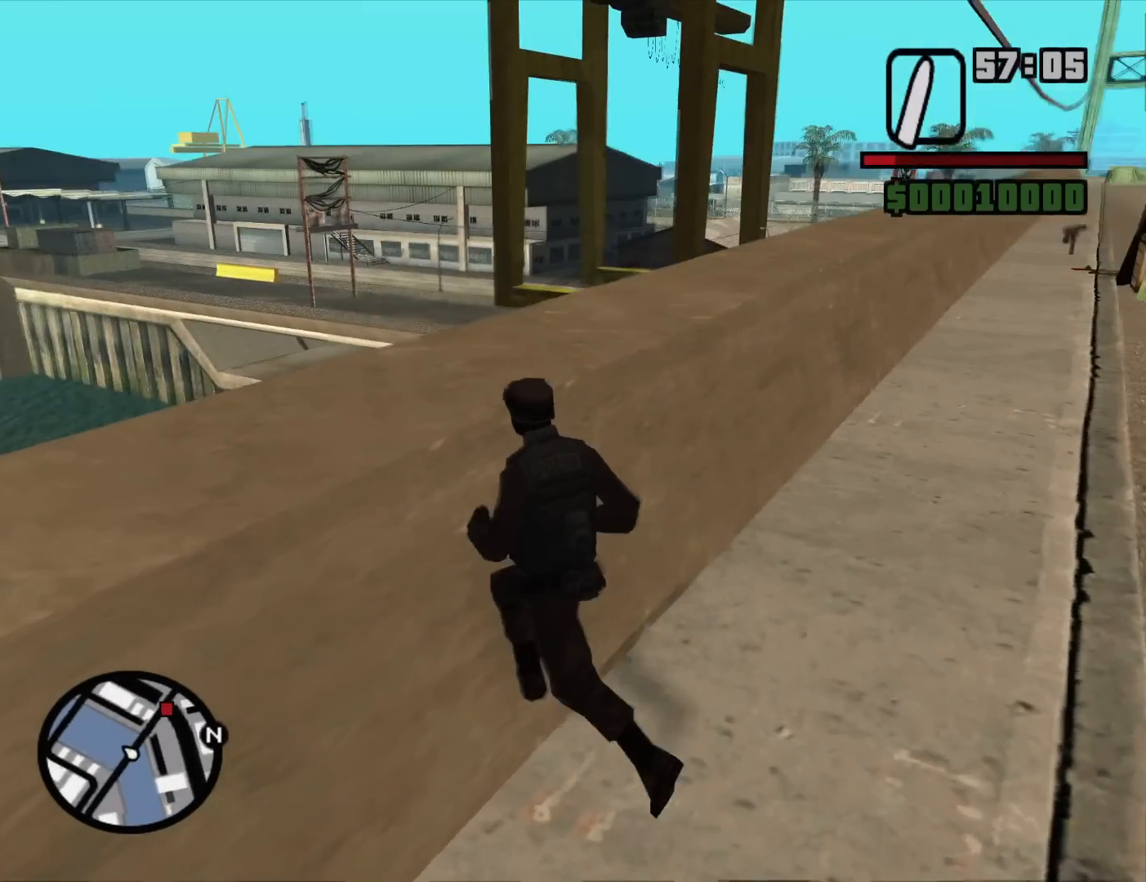
{"keys": [], "mouse": [], "events": [[50, "shift", "up"], [100, "a", "up"], [133, "w", "up"]]}
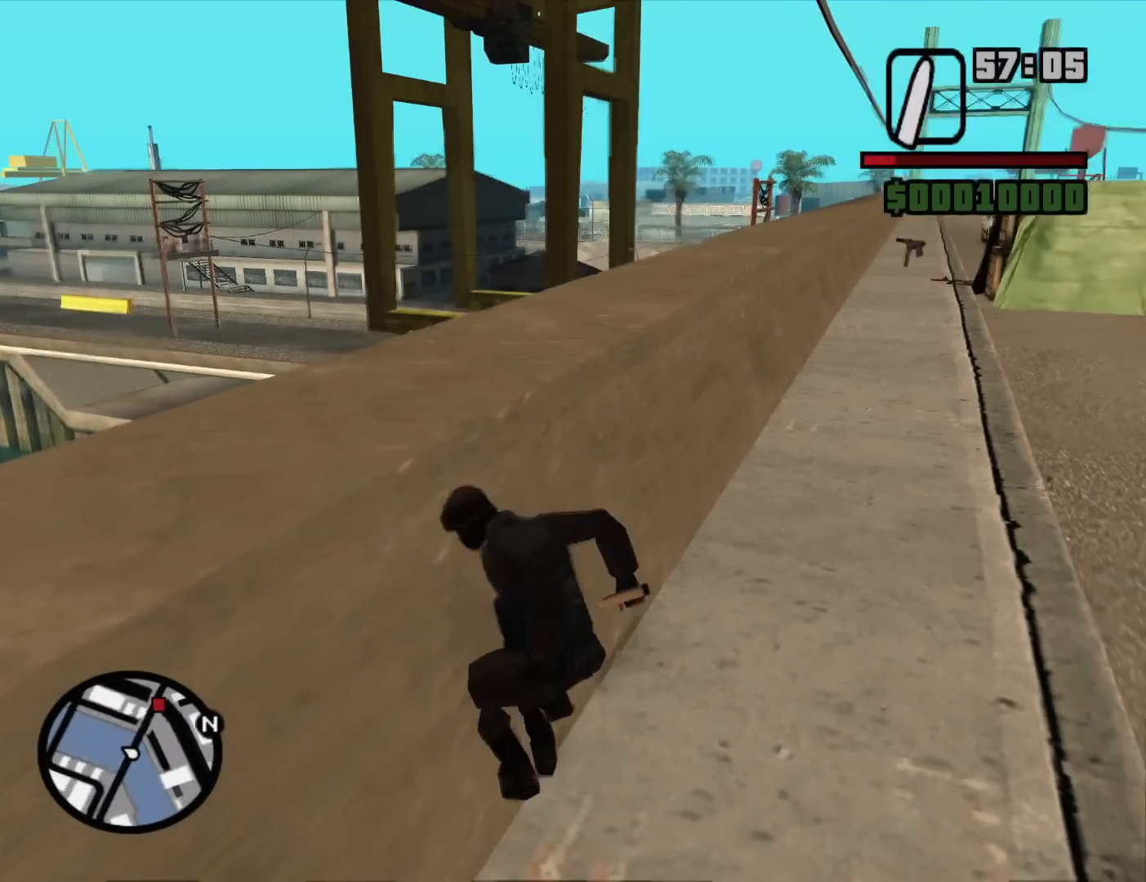
{"keys": ["shift", "w"], "mouse": [], "events": [[67, "a", "down"], [200, "w", "down"], [383, "a", "up"], [433, "shift", "down"]]}
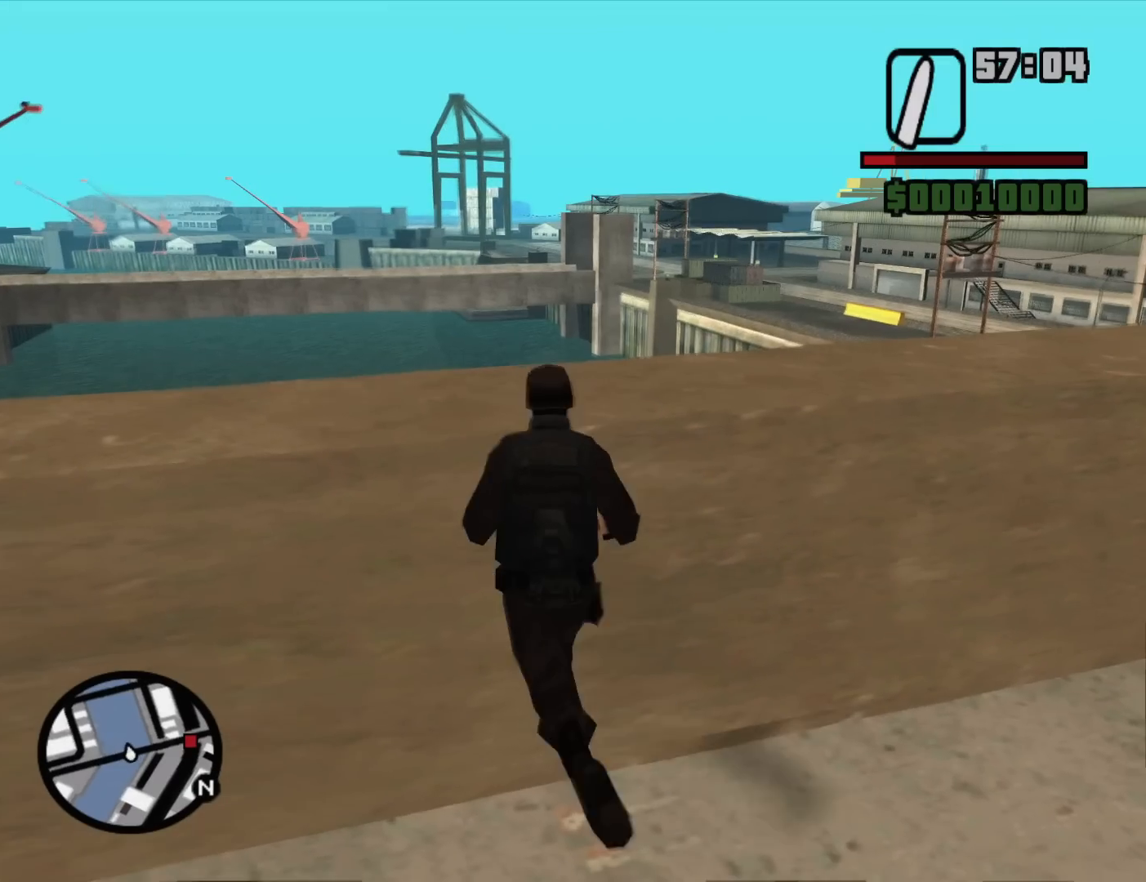
{"keys": ["w"], "mouse": [], "events": [[450, "shift", "up"]]}
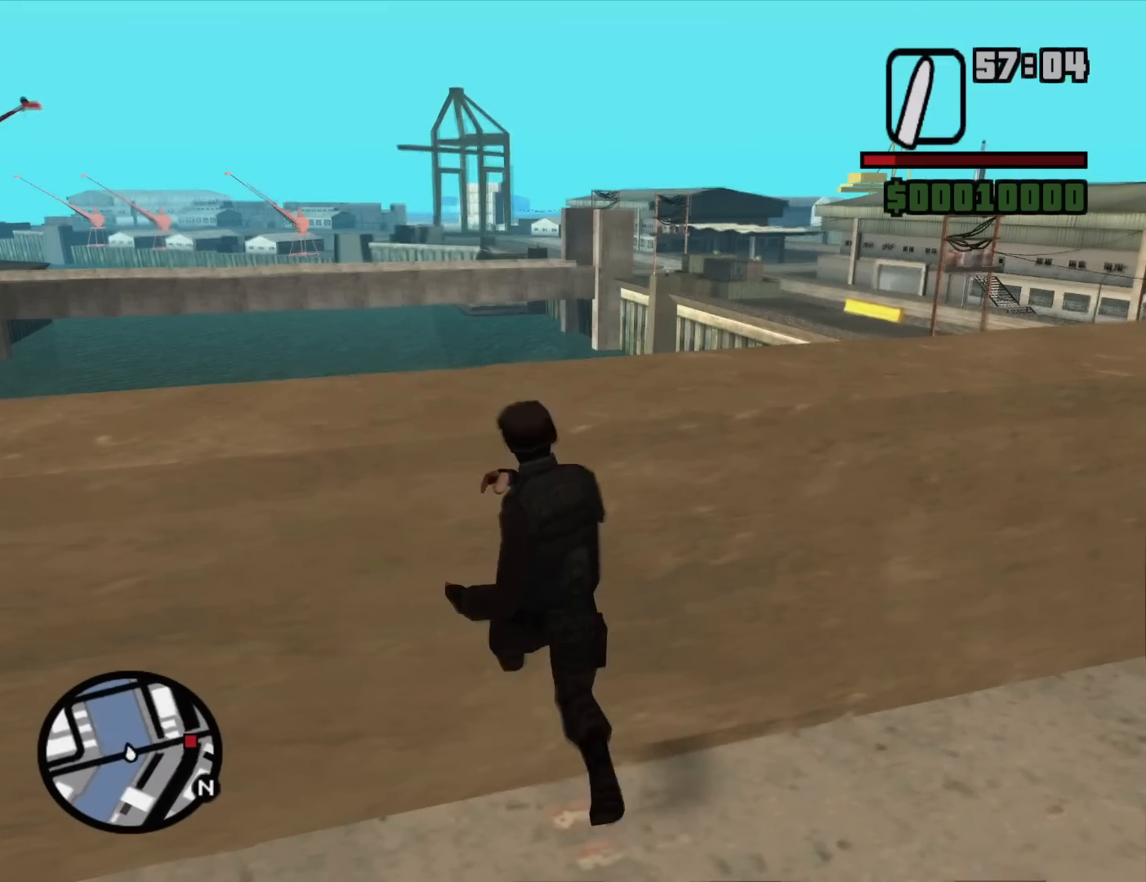
{"keys": ["d", "s"], "mouse": [], "events": [[283, "d", "down"], [333, "w", "up"], [467, "s", "down"]]}
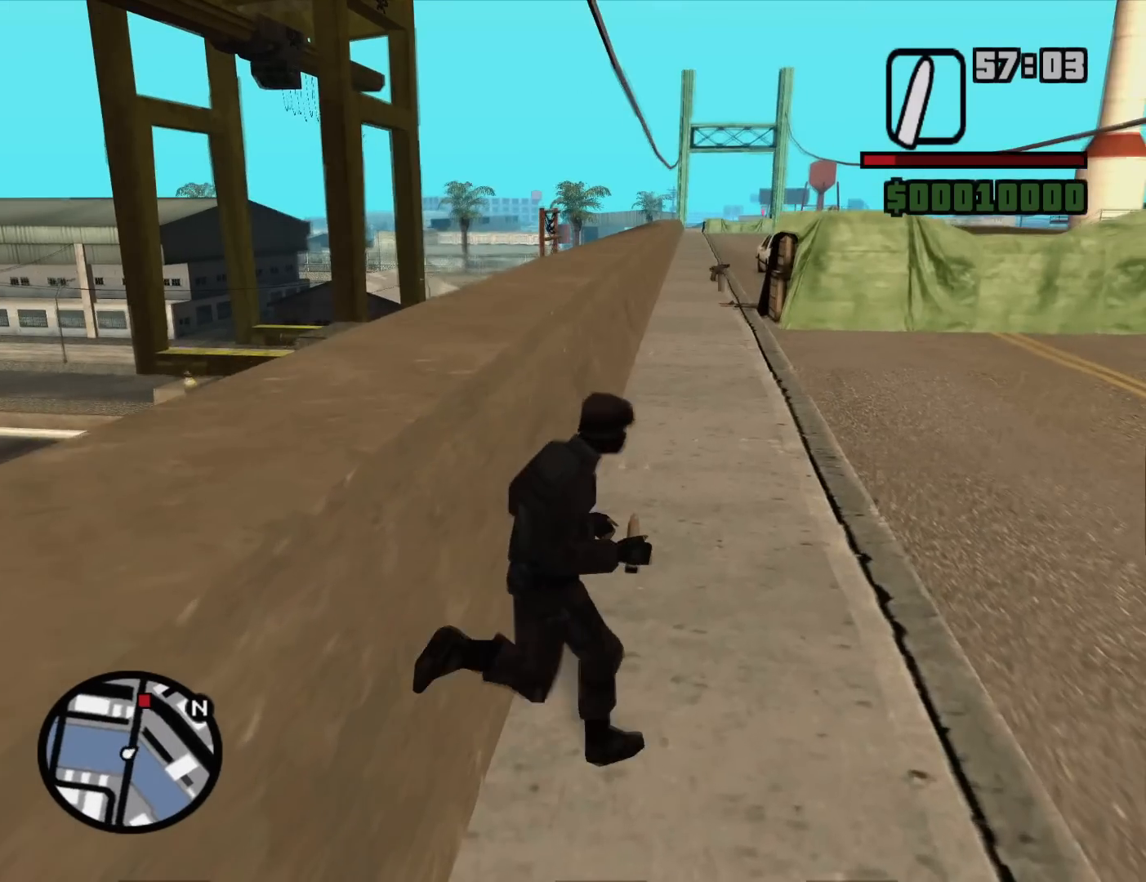
{"keys": ["w"], "mouse": [], "events": [[117, "d", "up"], [300, "s", "up"], [433, "w", "down"]]}
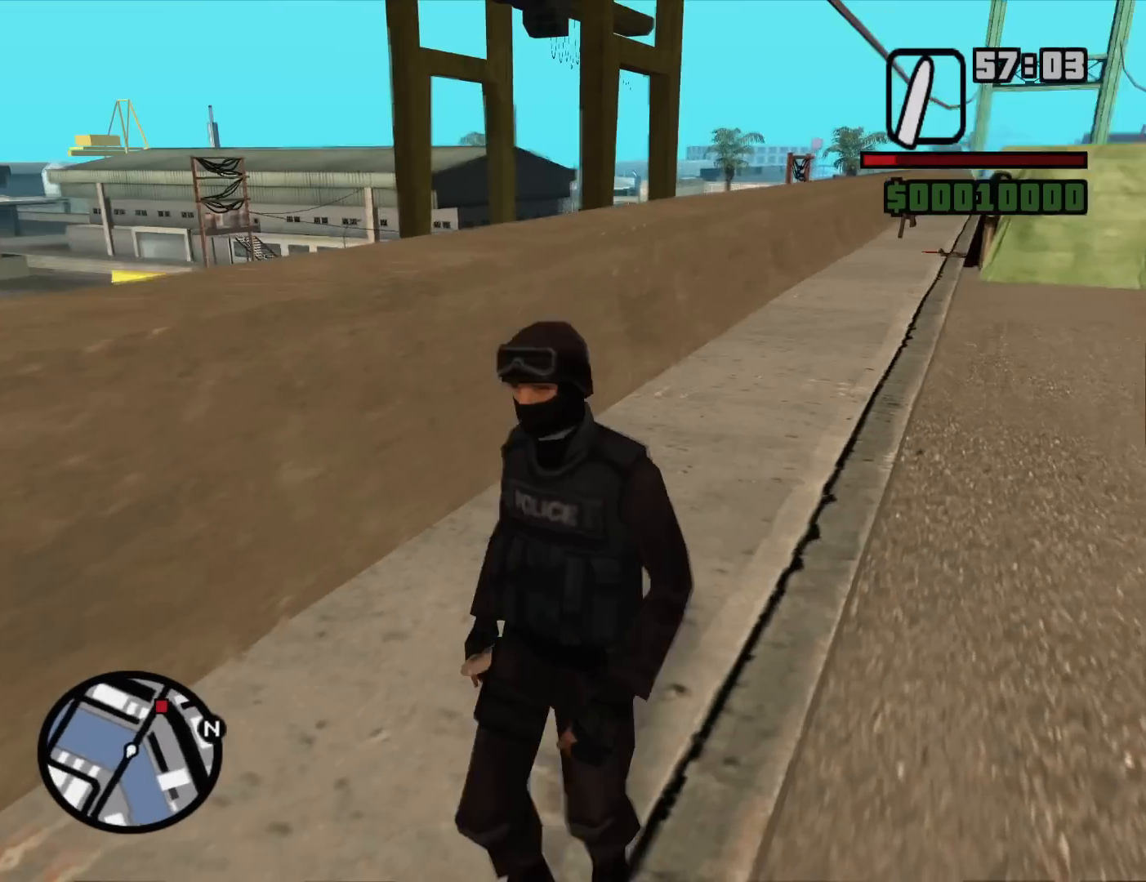
{"keys": ["shift", "w"], "mouse": [], "events": [[367, "shift", "down"]]}
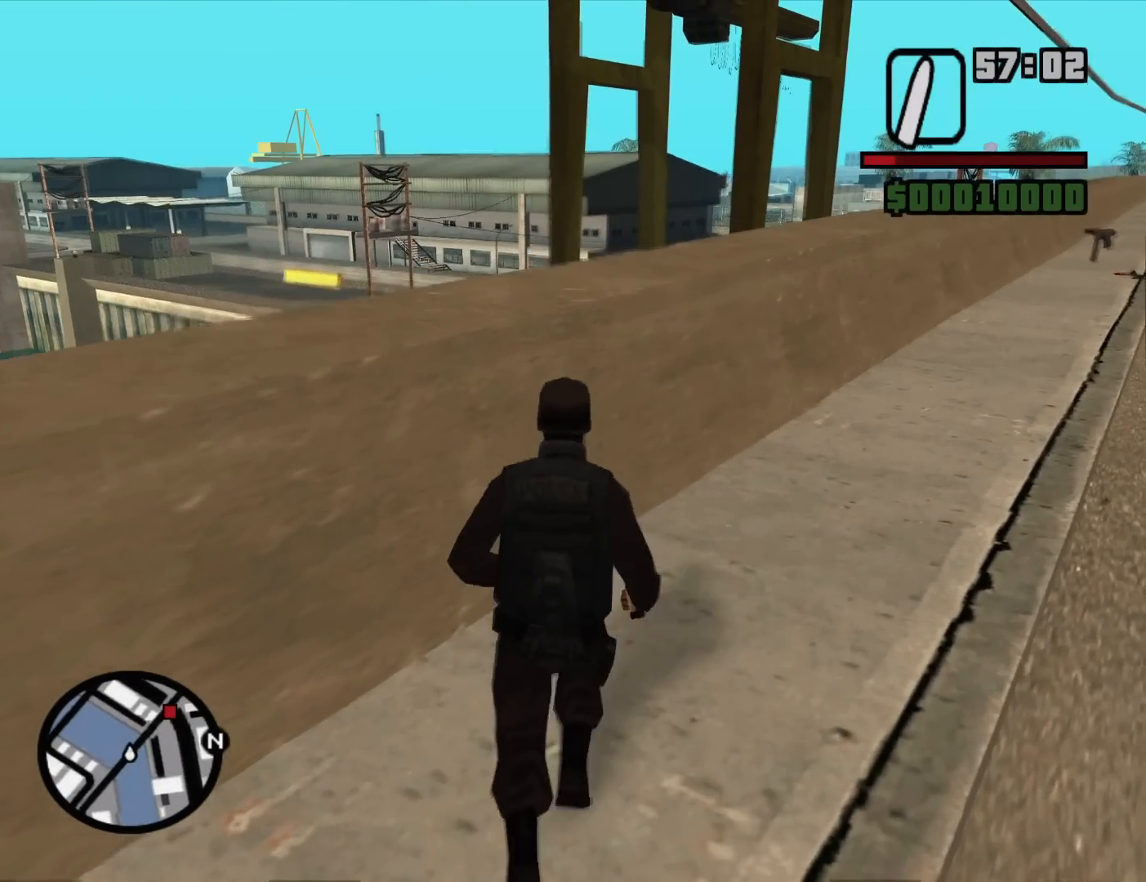
{"keys": ["w"], "mouse": [], "events": [[233, "shift", "up"]]}
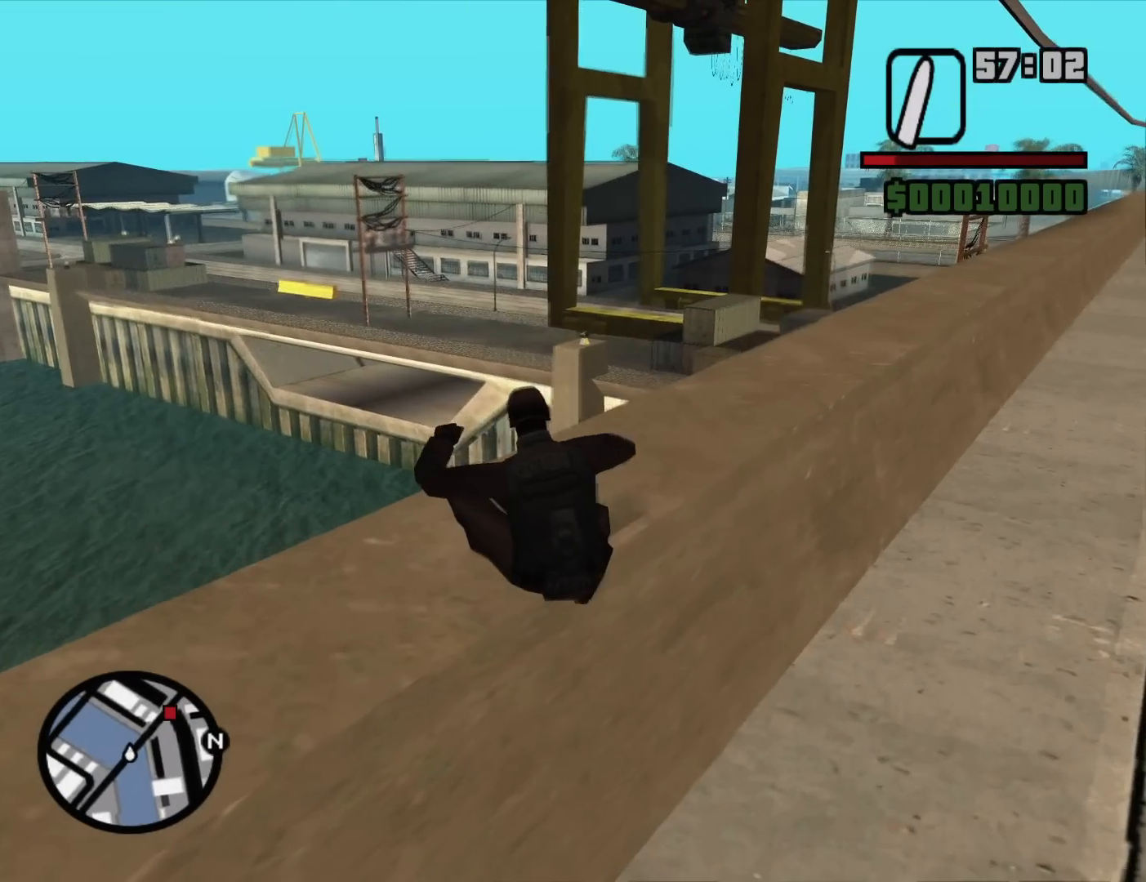
{"keys": ["w"], "mouse": [], "events": [[67, "w", "up"], [250, "w", "down"], [350, "mouse_wheel_up", "down"], [433, "mouse_wheel_up", "up"]]}
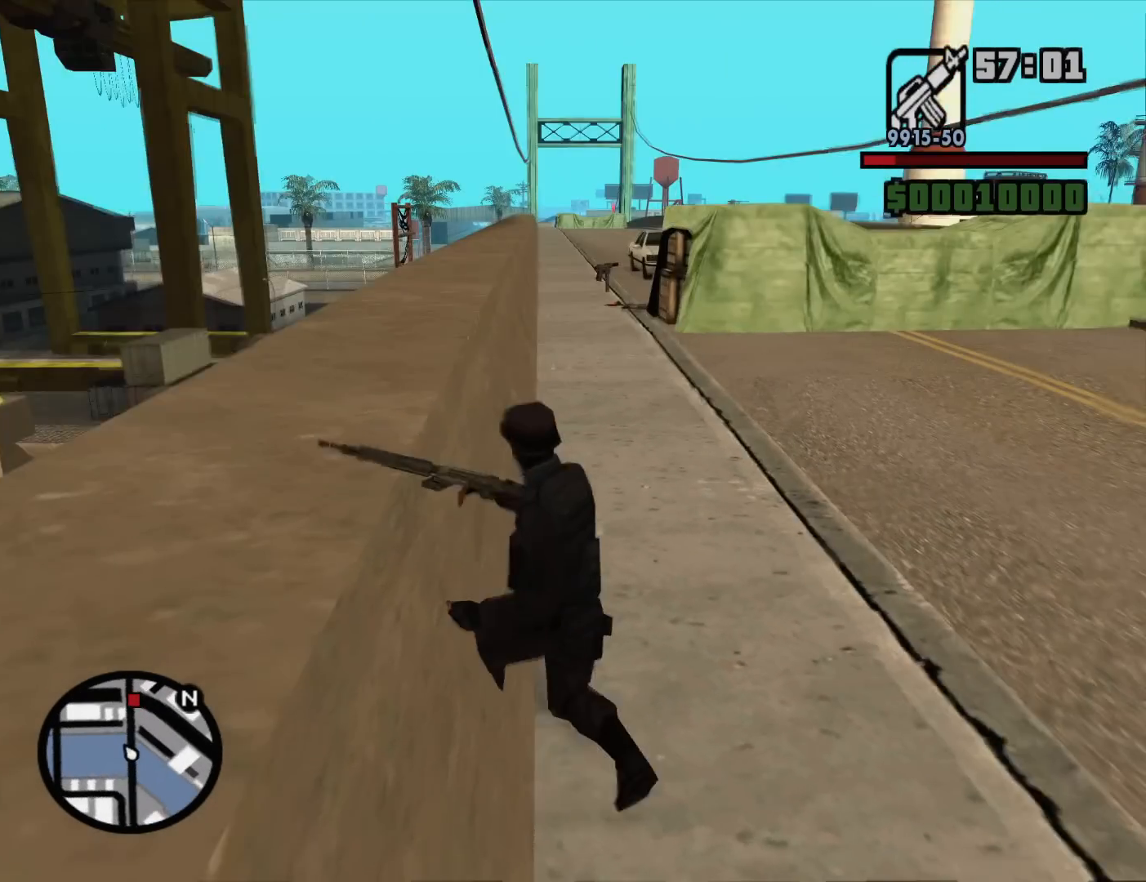
{"keys": ["w"], "mouse": [], "events": []}
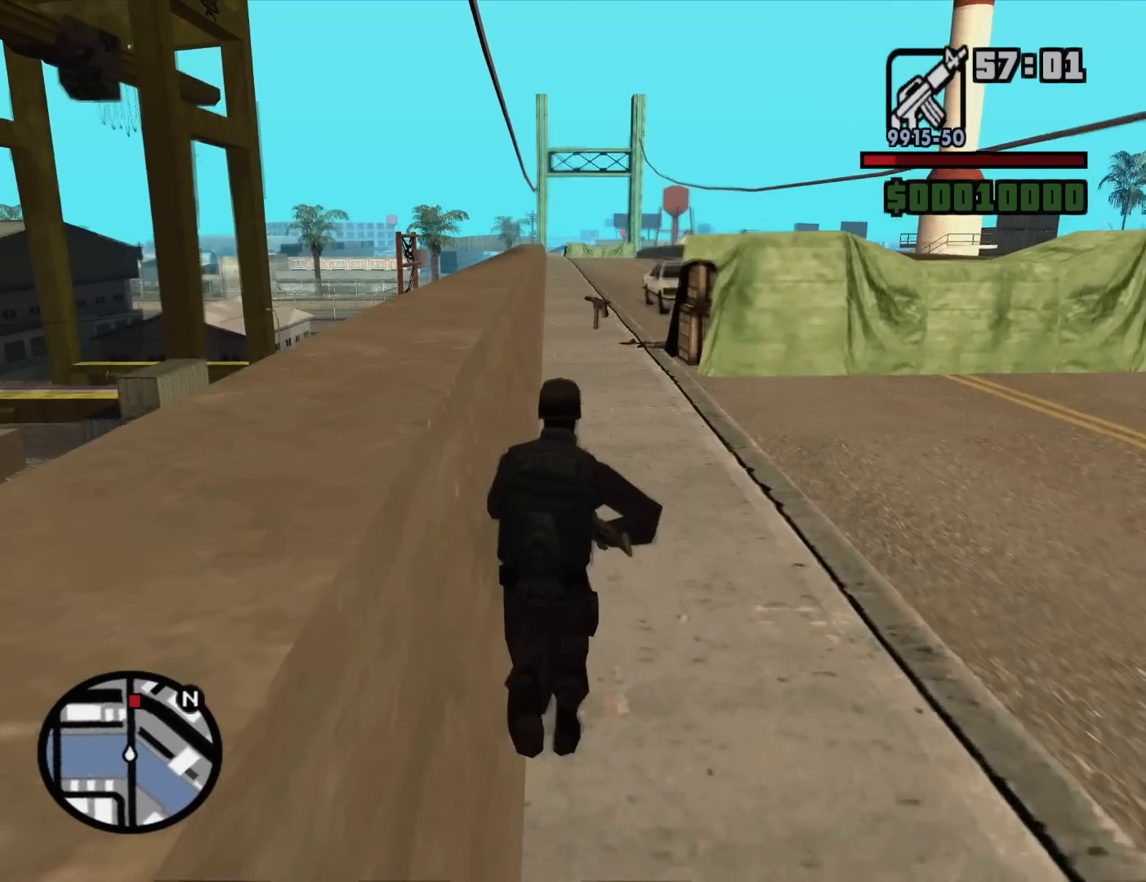
{"keys": ["w"], "mouse": [], "events": []}
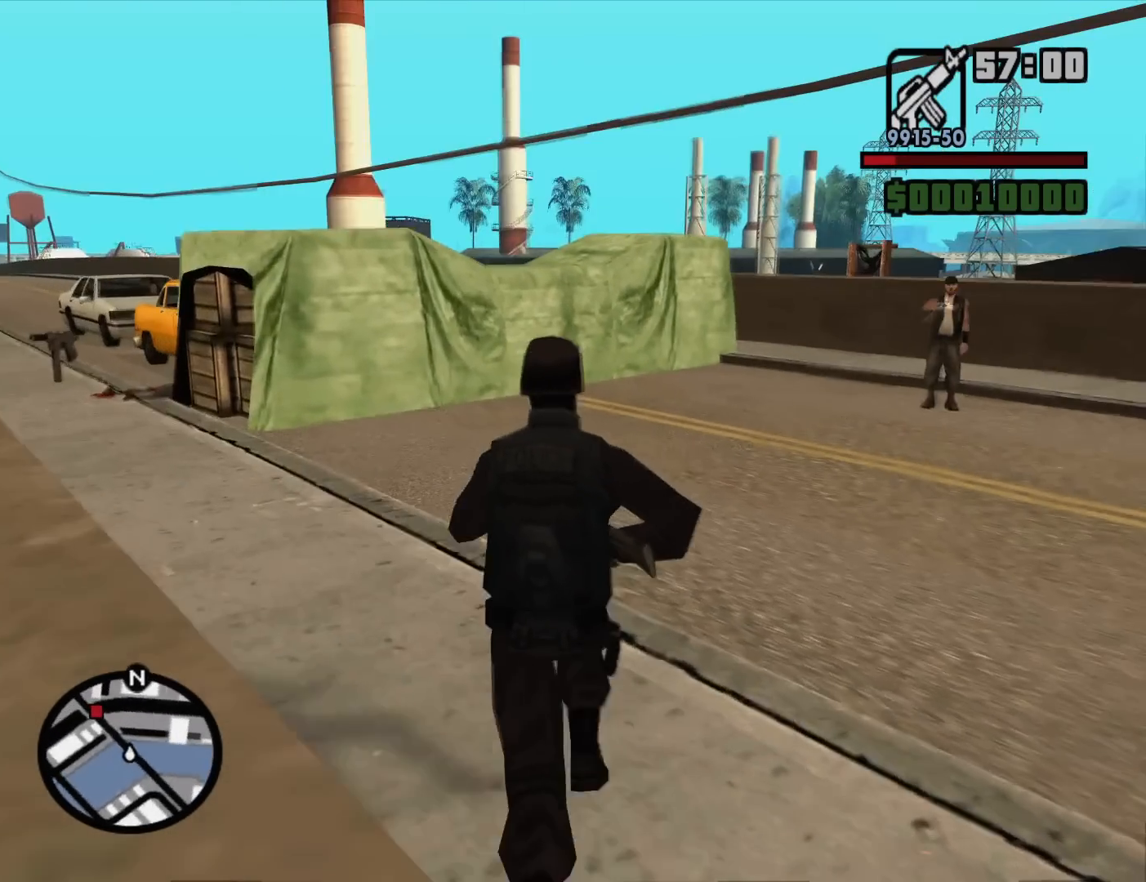
{"keys": [], "mouse": ["right"], "events": [[67, "a", "down"], [200, "mouse_right", "down"], [250, "a", "up"], [250, "w", "up"], [383, "c", "down"], [483, "c", "up"]]}
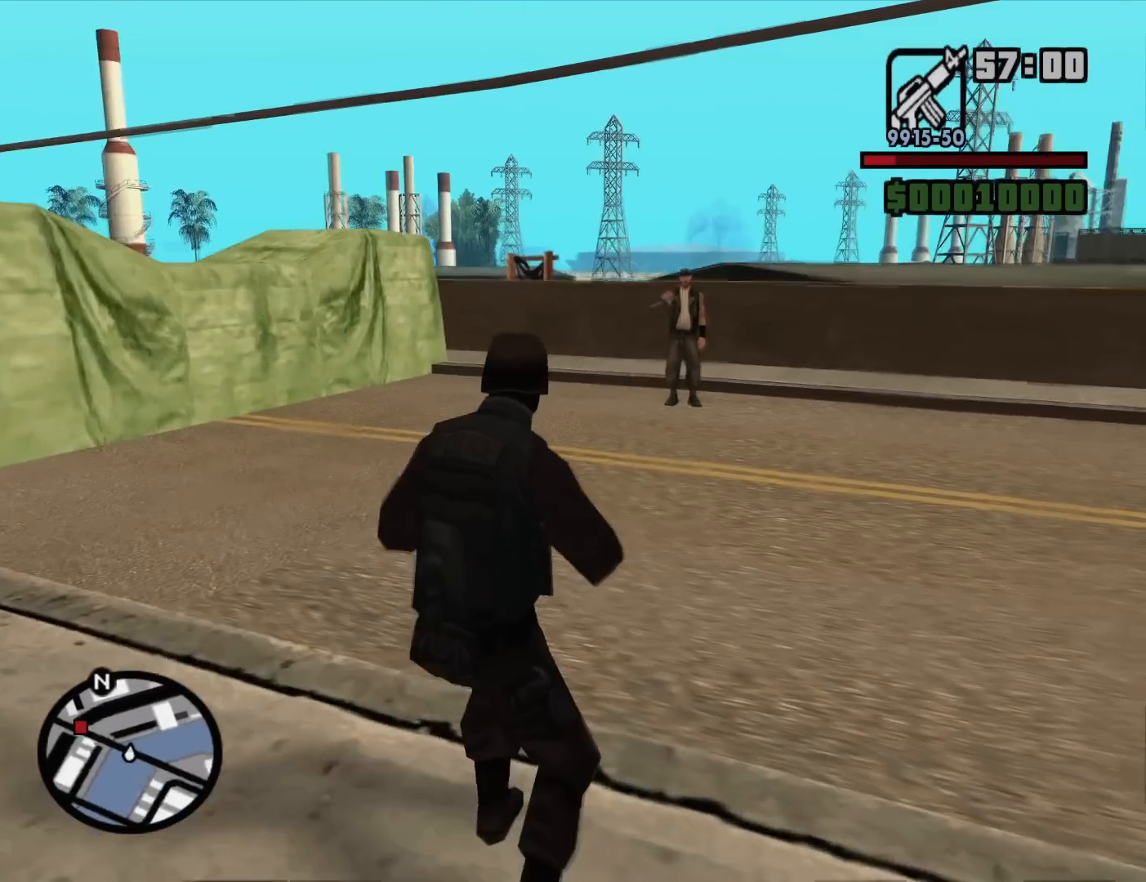
{"keys": [], "mouse": ["left", "right"], "events": [[33, "mouse_left", "down"]]}
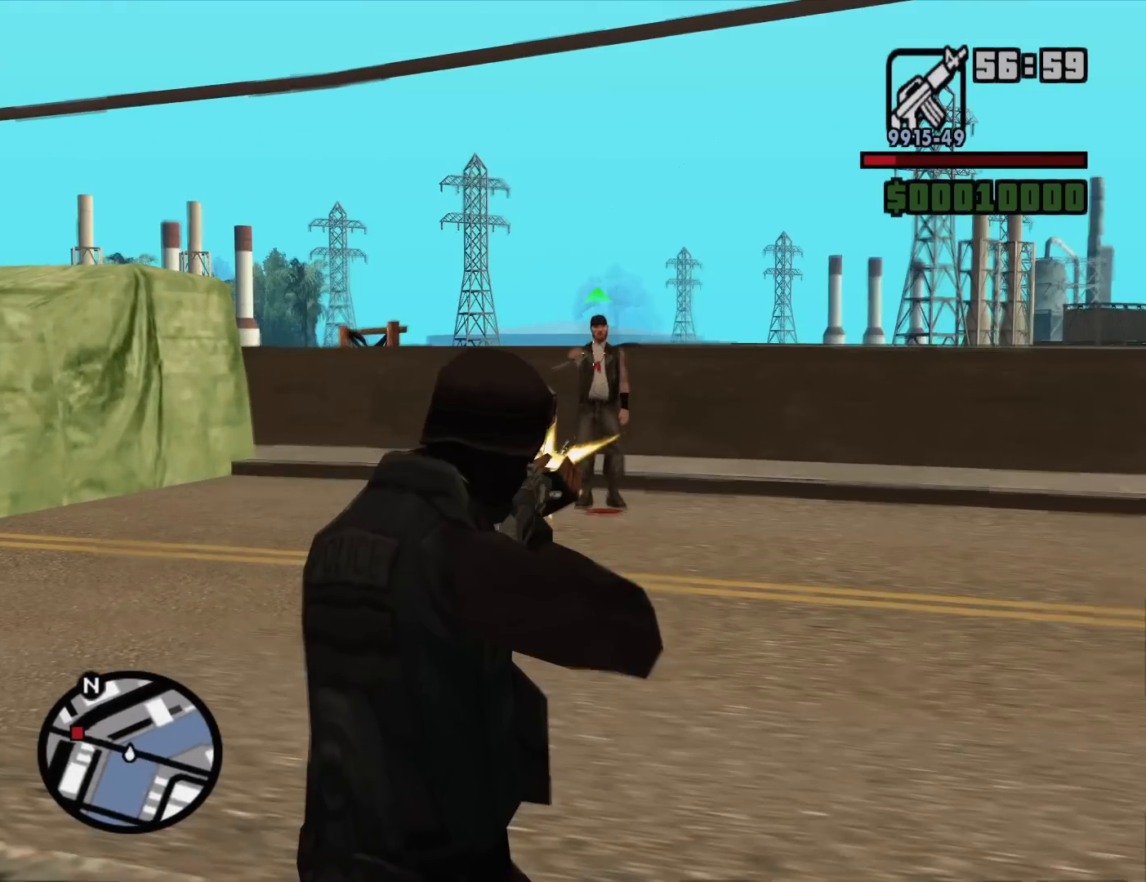
{"keys": ["c"], "mouse": [], "events": [[367, "mouse_left", "up"], [417, "c", "down"], [417, "mouse_right", "up"]]}
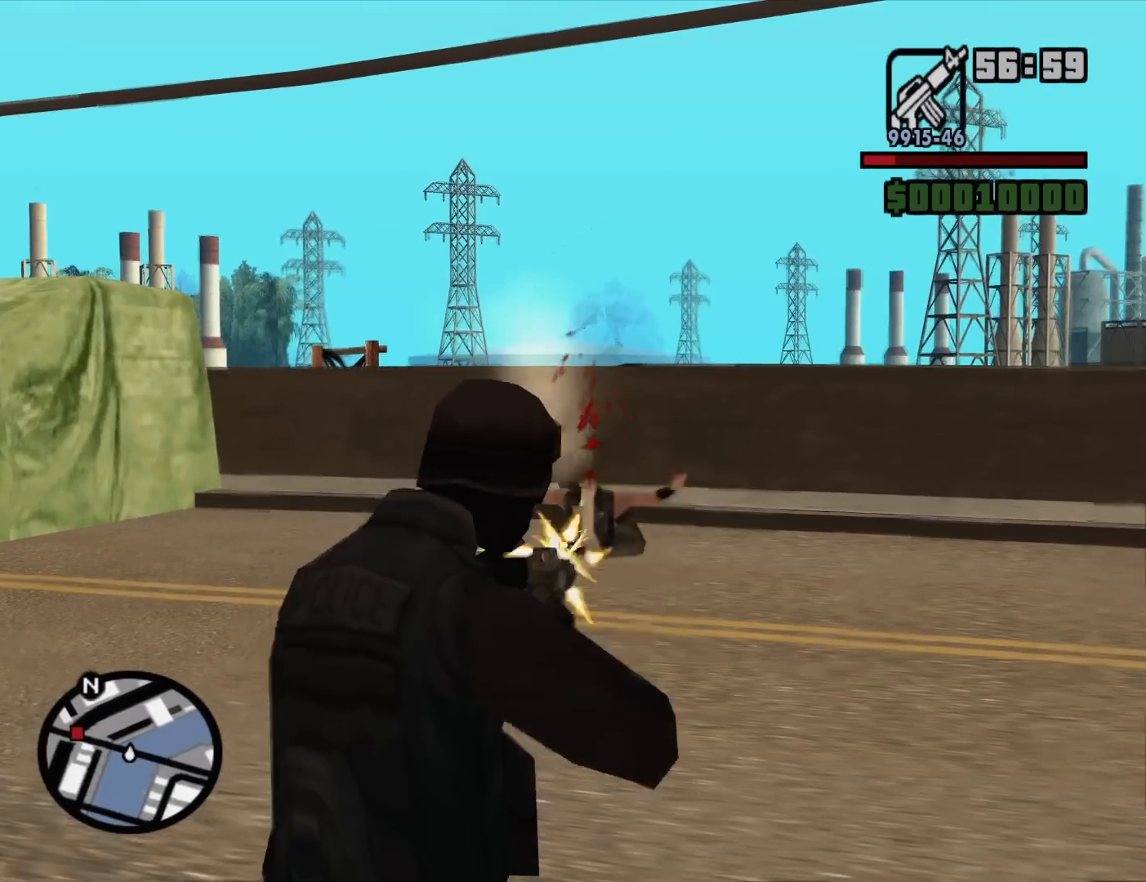
{"keys": ["a", "w"], "mouse": [], "events": [[17, "c", "up"], [17, "w", "down"], [117, "a", "down"], [117, "mouse_wheel_down", "down"], [150, "mouse_wheel_down", "up"], [350, "mouse_wheel_up", "down"], [383, "mouse_wheel_up", "up"]]}
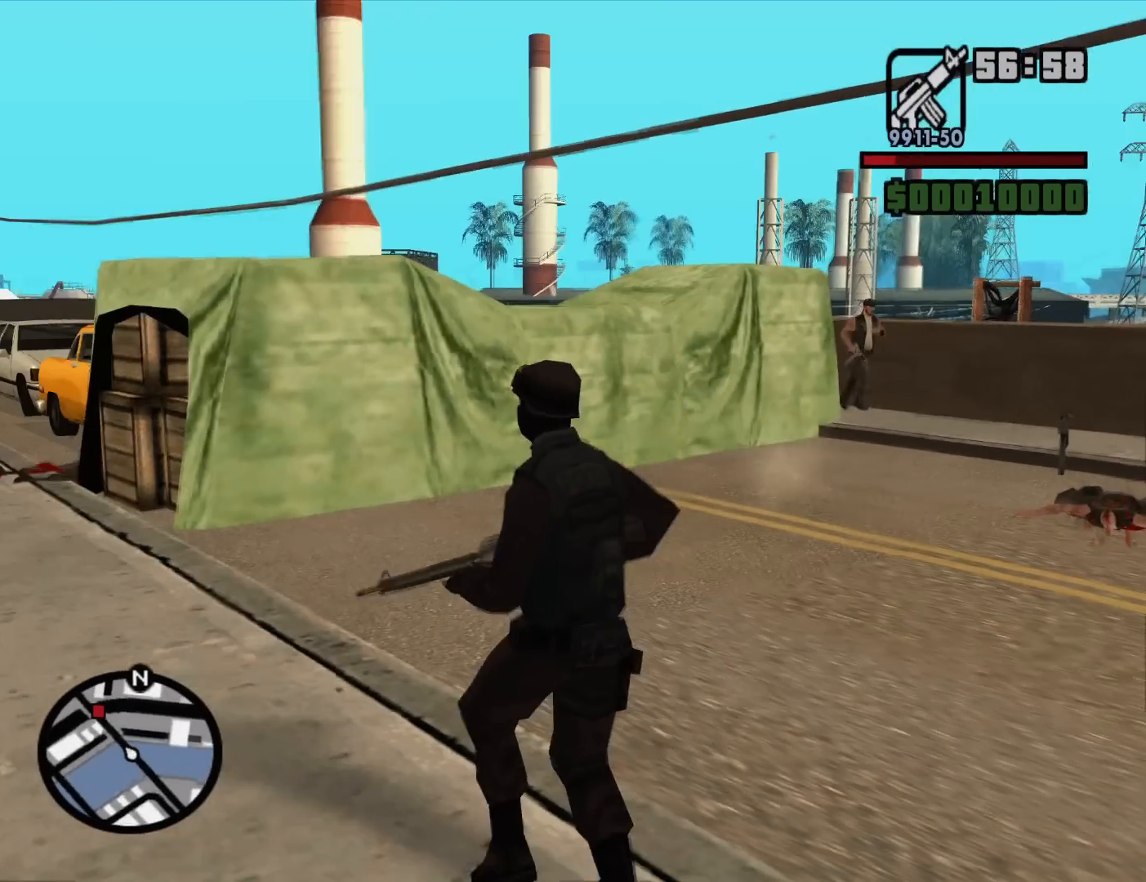
{"keys": ["c"], "mouse": ["right"], "events": [[317, "mouse_right", "down"], [317, "w", "up"], [367, "a", "up"], [400, "c", "down"]]}
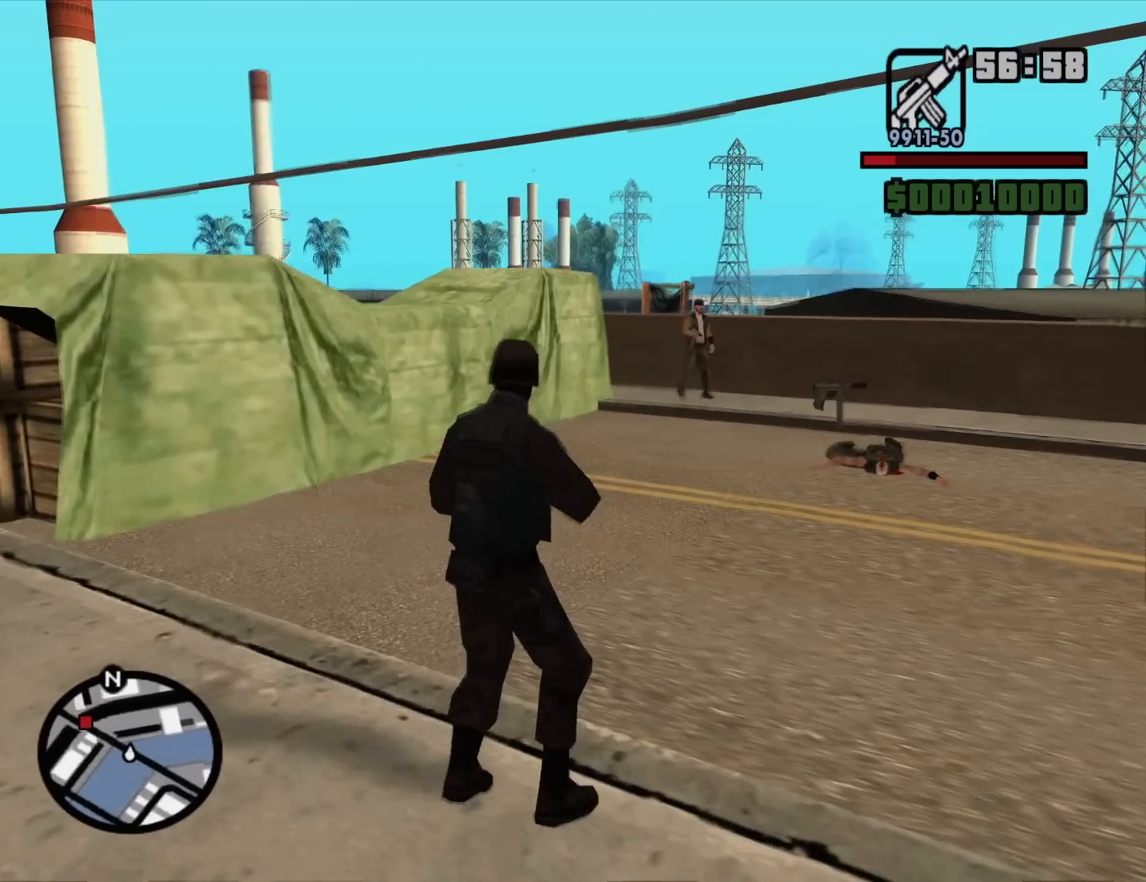
{"keys": [], "mouse": ["left", "right"], "events": [[50, "c", "up"], [133, "mouse_left", "down"]]}
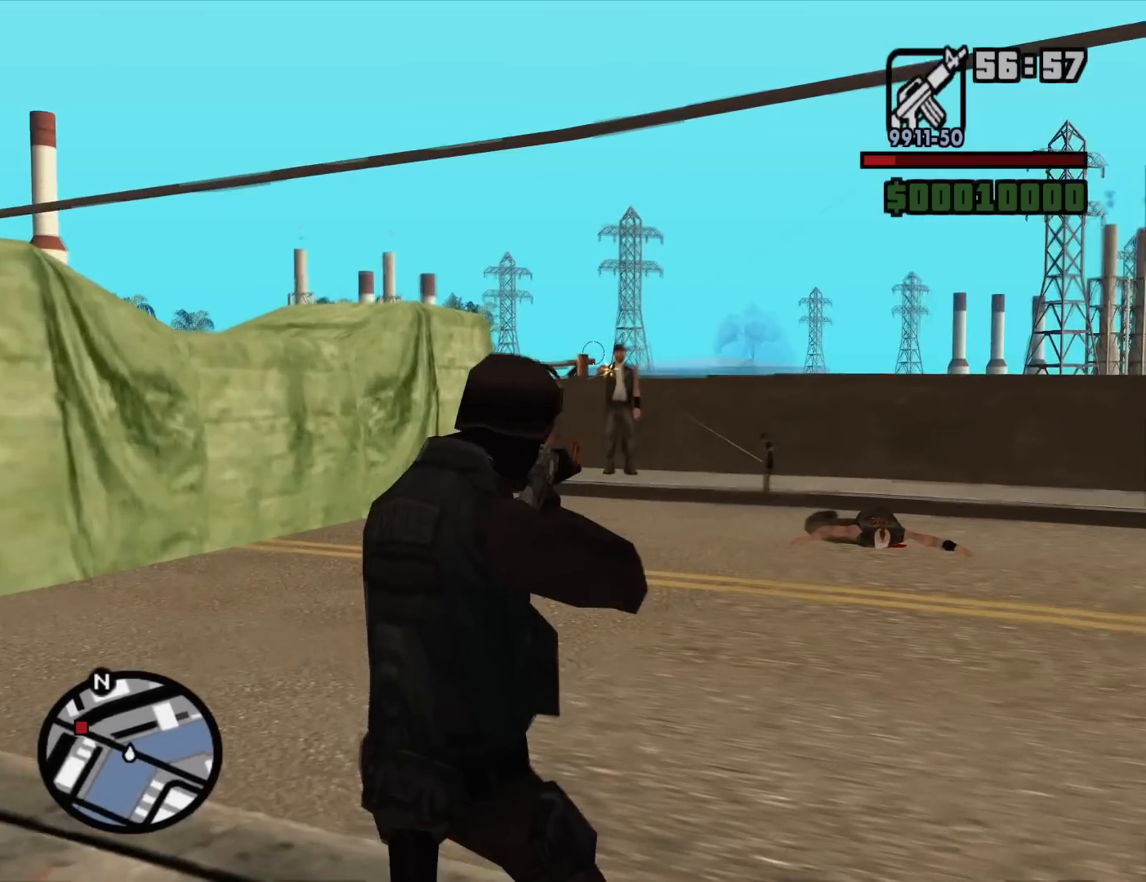
{"keys": ["c"], "mouse": ["right"], "events": [[433, "c", "down"], [433, "mouse_left", "up"]]}
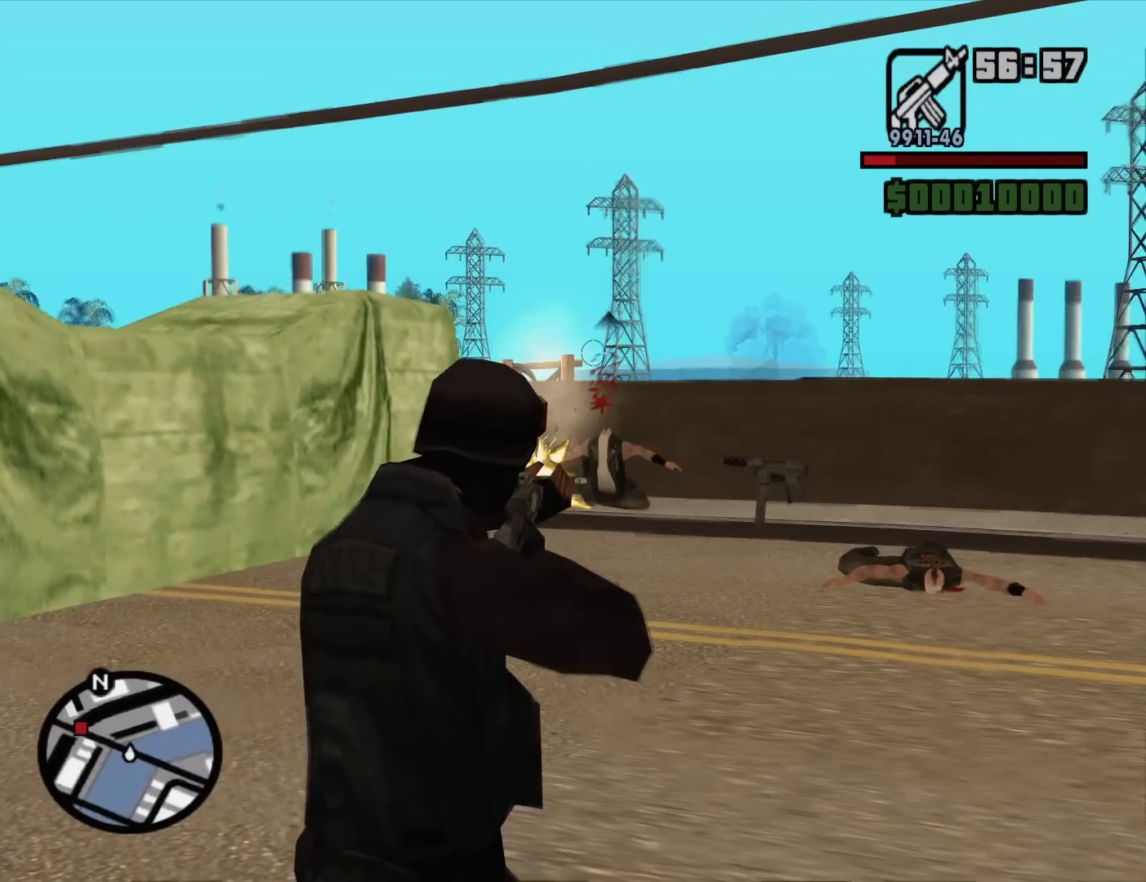
{"keys": ["a", "w"], "mouse": [], "events": [[33, "c", "up"], [33, "mouse_right", "up"], [133, "a", "down"], [133, "w", "down"]]}